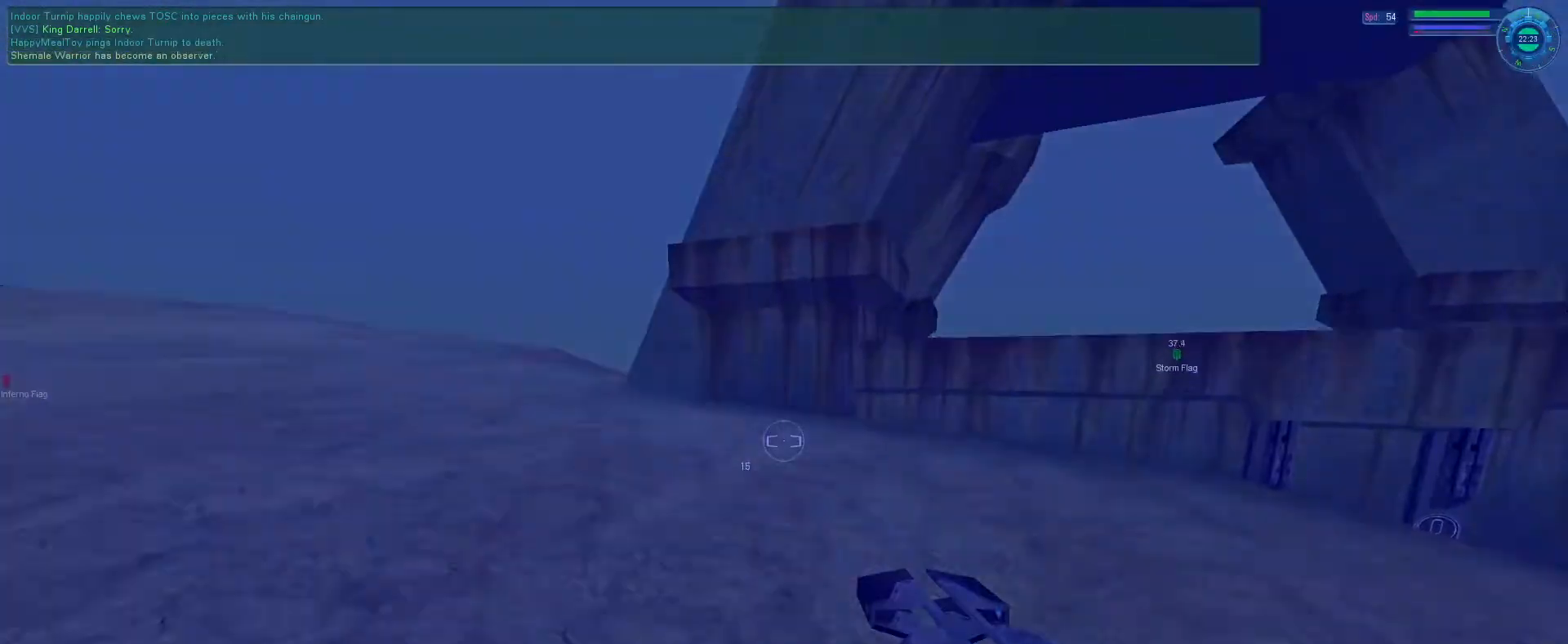
Gameplay with keyboard and mouse; each line is a JSON object with the keys and mouse buttons held at the frame after it. "events" lists presses ("down") and releases ("up") of "1", "2", "3", "4", "5", "a", "alt", "b", "c", "ctrl", "d", "e", "f", "g", "q", "r", "s", "shift", "space", "t", "tab", "v", "w", "x", "z", "mouse_left", "mouse_wheel", "mouse_right", "mouse_mb4" and "mouse_mb5" between this image and that frame as [ms after this image, input, new state], when the widget could be followed in between. "mouse_left", "mouse_wheel", "mouse_right", "mouse_mb4", "mouse_mb5" = the "left", "wheel", "right", "mb4", "mb5" buttons of the "mouse" list. No other keys are recorded. "wheel" means that the mouse wheel is clicked or scrolled. Mouse movement is not recorded.
{"keys": [], "mouse": ["mb5"], "events": [[166, "e", "up"], [166, "f", "up"], [300, "a", "down"], [366, "a", "up"], [433, "mouse_right", "up"]]}
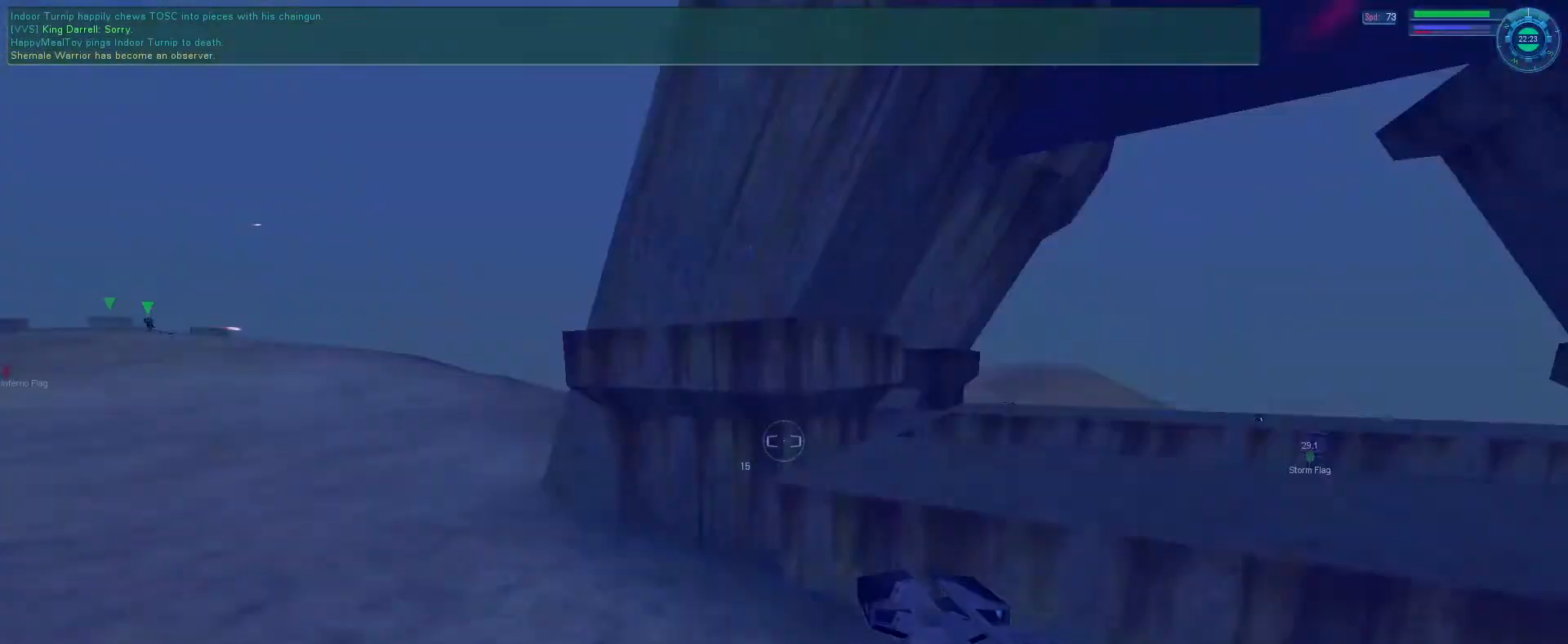
{"keys": [], "mouse": ["mb5"], "events": []}
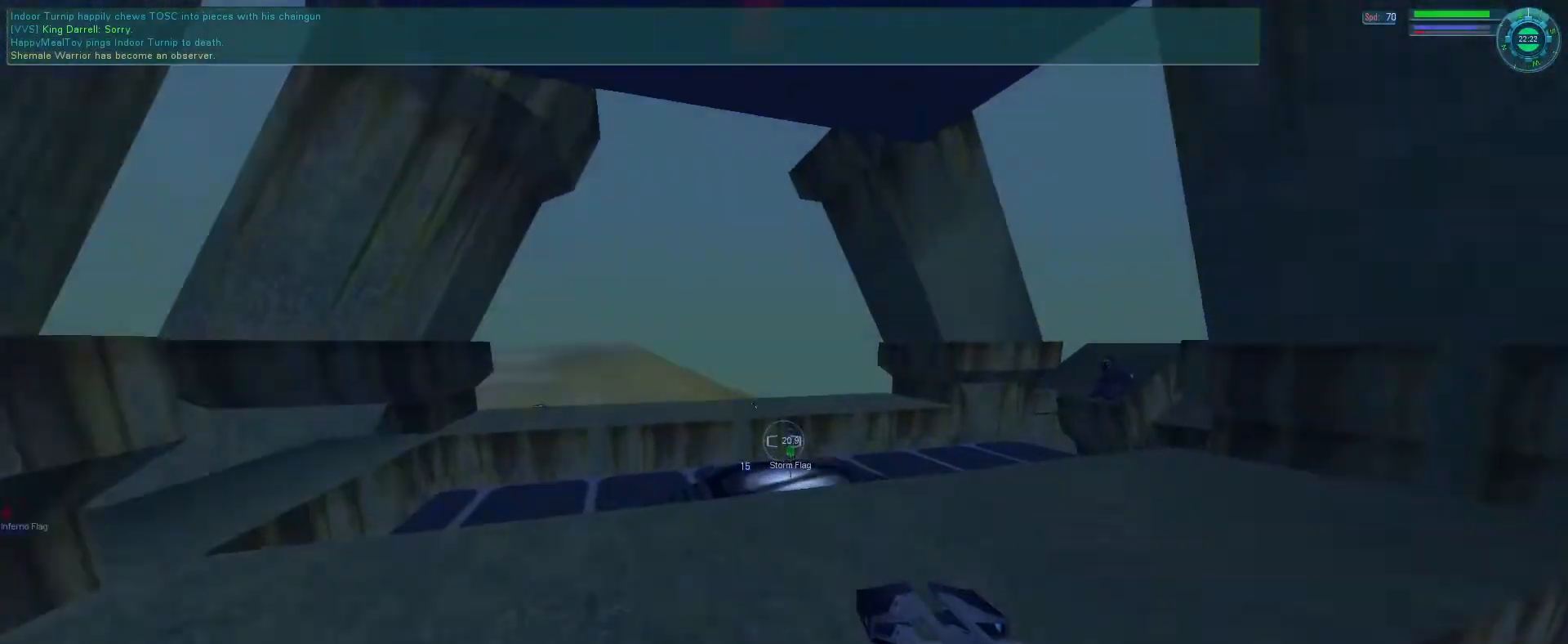
{"keys": ["e"], "mouse": ["mb5"], "events": [[333, "e", "down"]]}
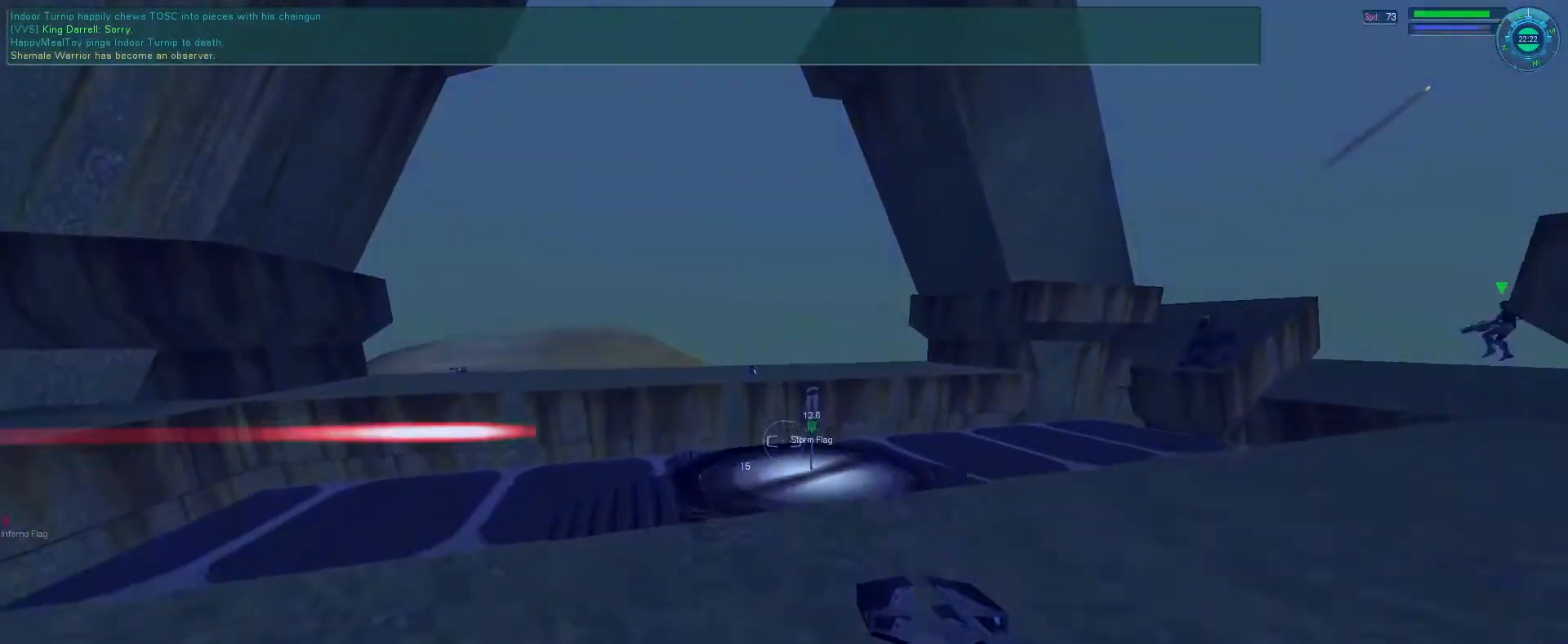
{"keys": [], "mouse": ["mb5"], "events": [[233, "s", "down"], [233, "space", "down"], [266, "mouse_right", "down"], [333, "s", "up"], [366, "e", "up"], [366, "space", "up"], [433, "mouse_right", "up"]]}
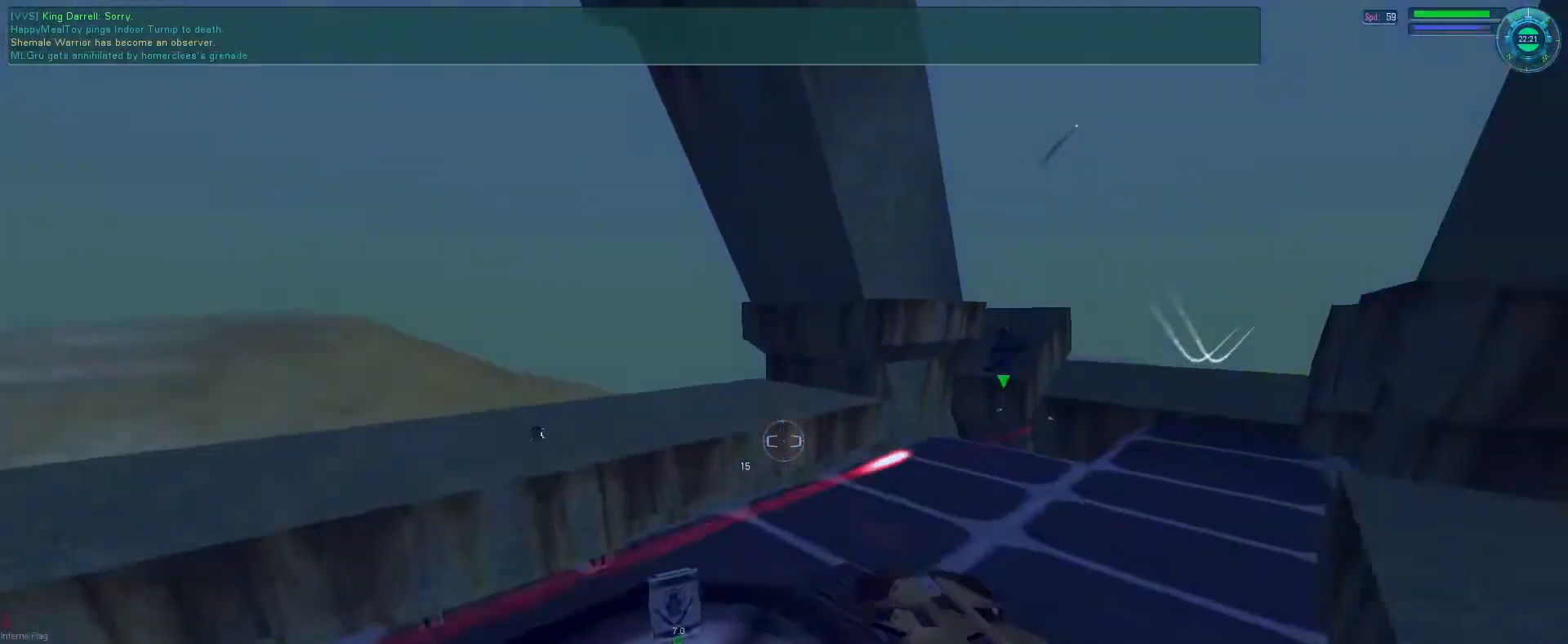
{"keys": [], "mouse": ["mb5"], "events": [[200, "e", "down"], [200, "mouse_right", "down"], [200, "s", "down"], [300, "s", "up"], [366, "e", "up"], [366, "mouse_right", "up"]]}
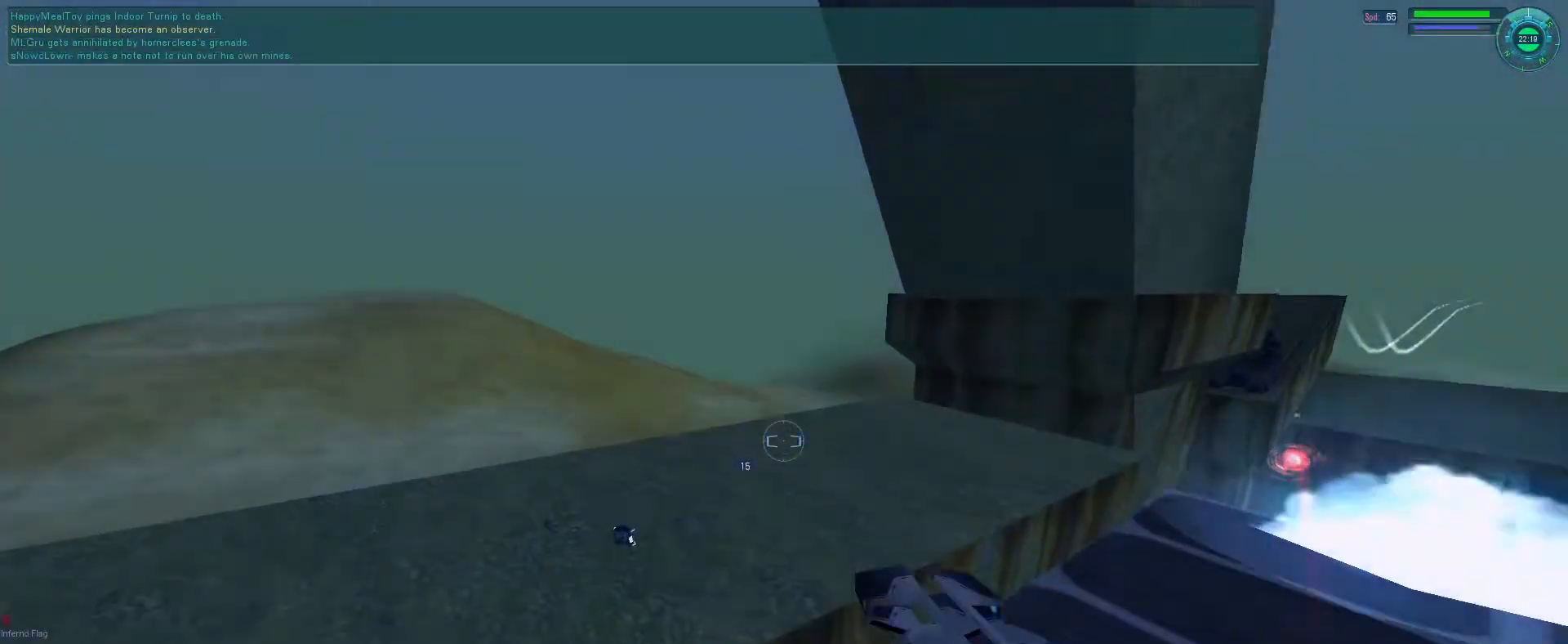
{"keys": [], "mouse": ["mb5"], "events": [[233, "tab", "down"], [333, "tab", "up"]]}
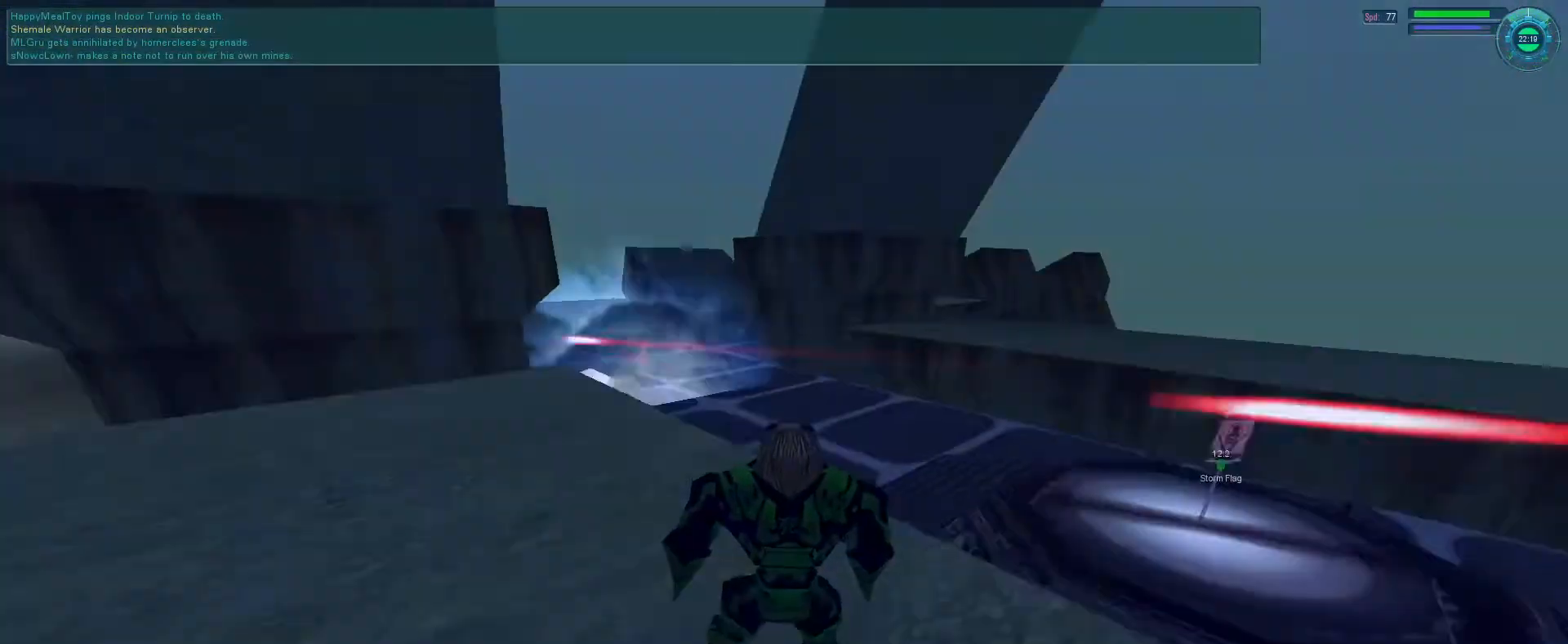
{"keys": ["e"], "mouse": ["mb5"], "events": [[66, "e", "down"], [66, "f", "down"], [333, "f", "up"], [366, "tab", "down"], [433, "tab", "up"]]}
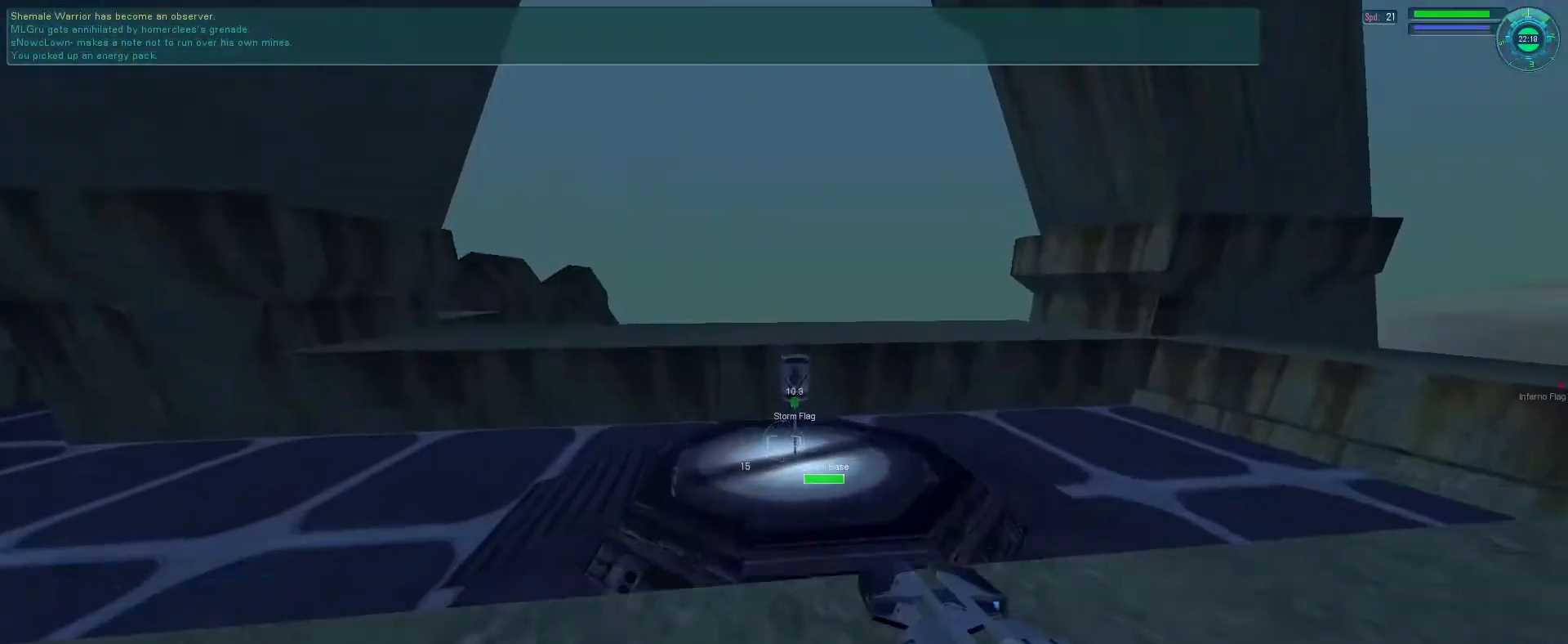
{"keys": [], "mouse": ["mb5"], "events": [[200, "e", "up"]]}
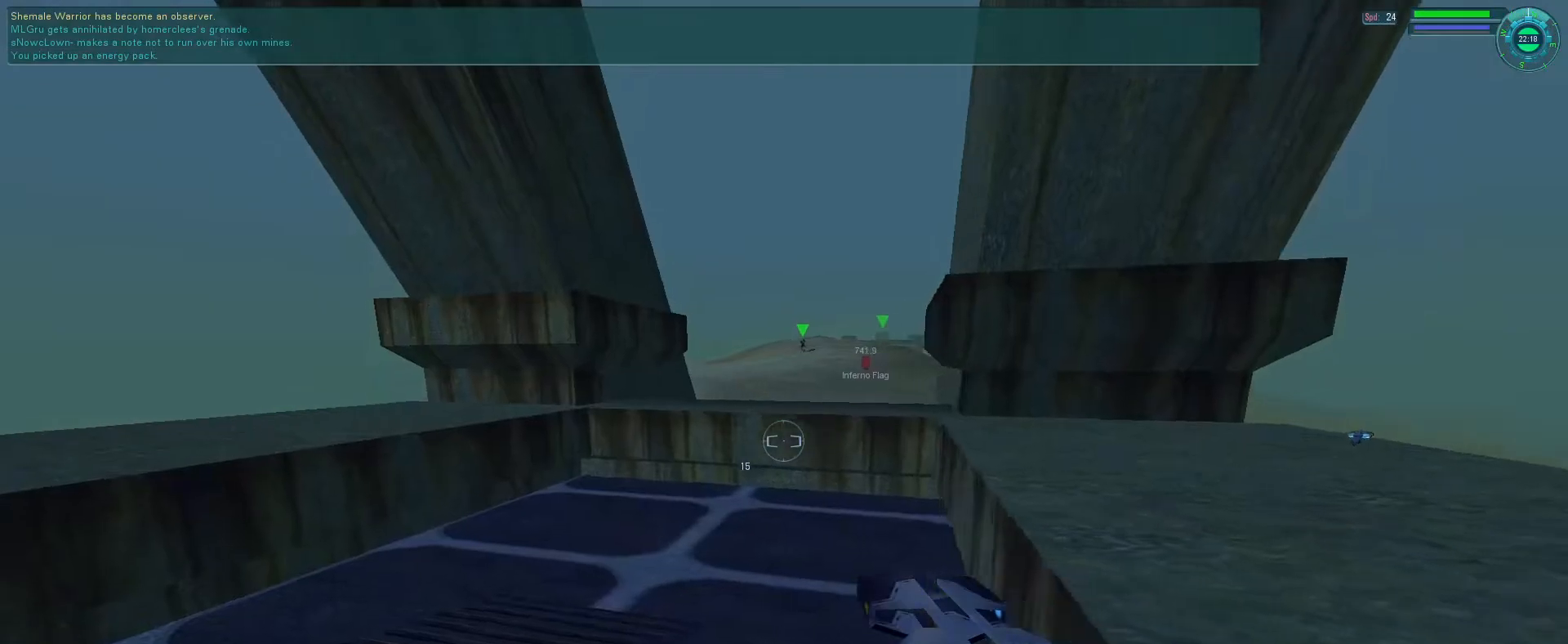
{"keys": ["e"], "mouse": ["mb5"], "events": [[133, "s", "down"], [233, "e", "down"], [300, "s", "up"]]}
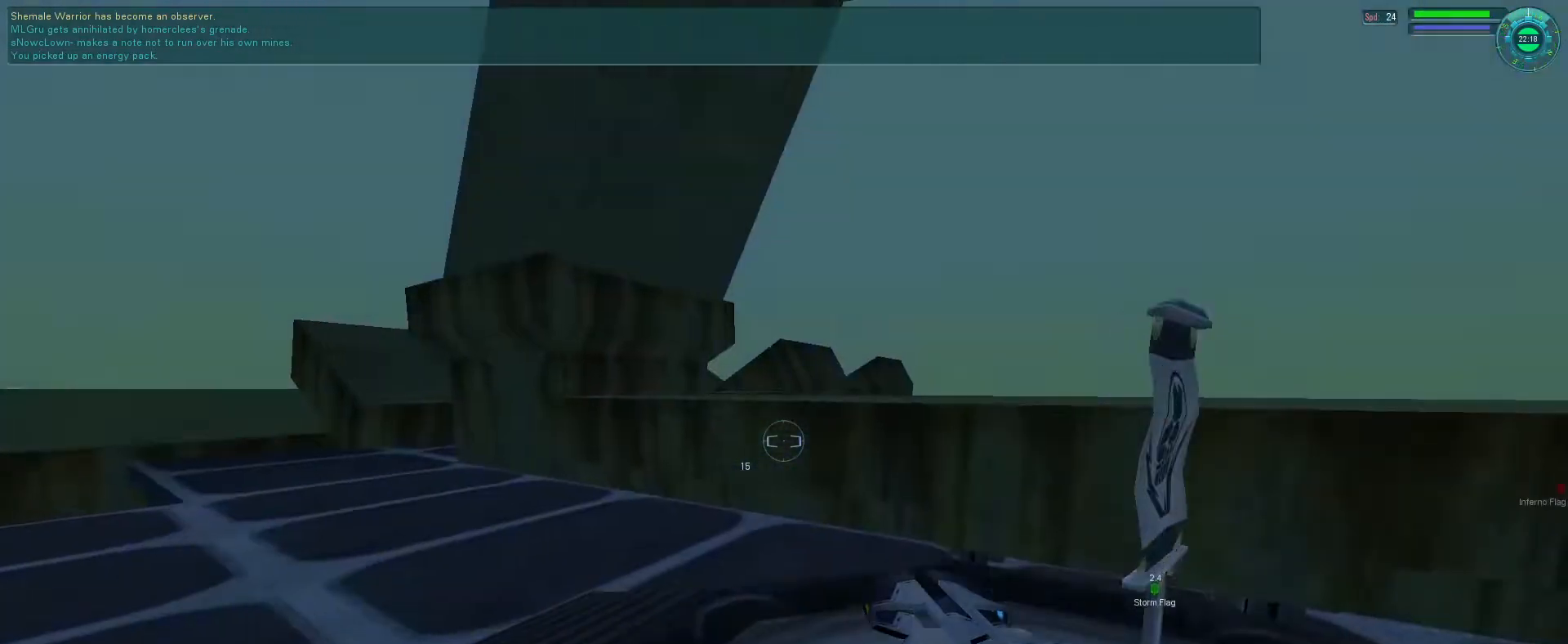
{"keys": [], "mouse": ["mb5"], "events": [[66, "space", "down"], [100, "e", "up"], [133, "mouse_right", "down"], [166, "space", "up"], [233, "mouse_right", "up"]]}
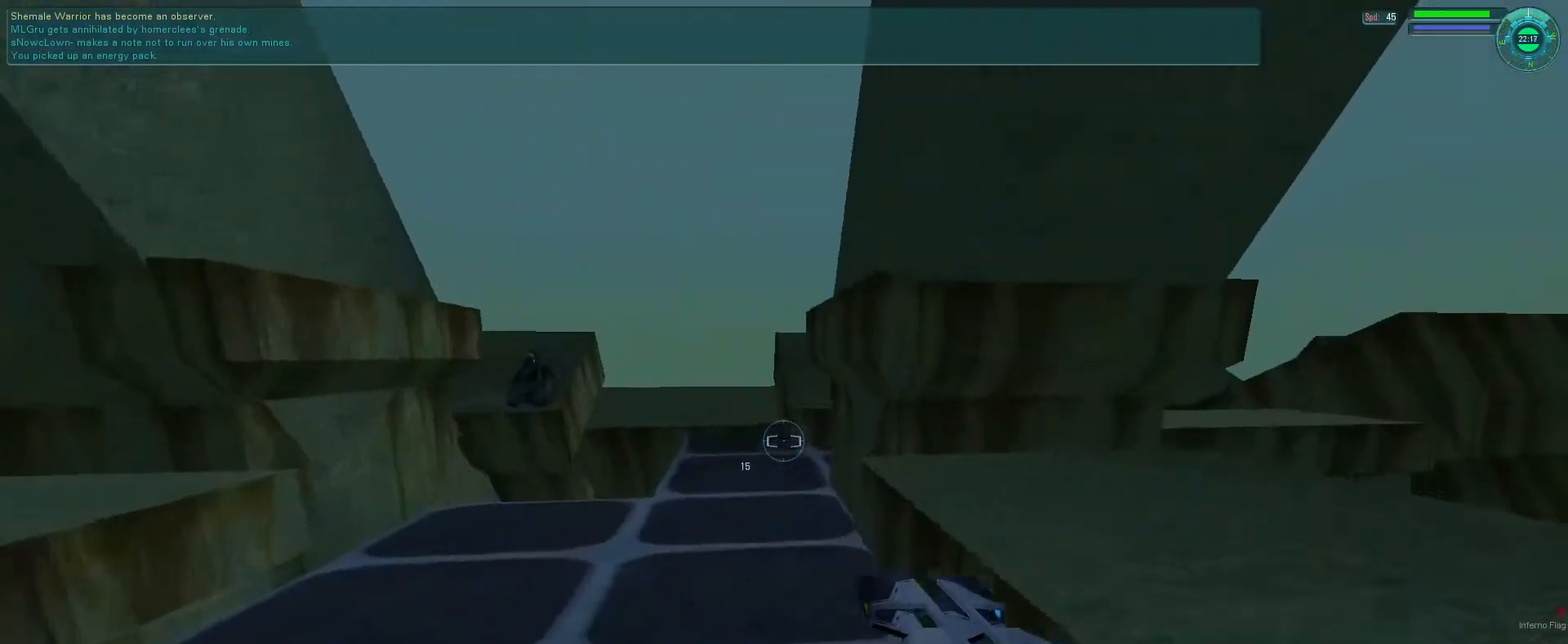
{"keys": ["e", "f"], "mouse": ["mb5"], "events": [[100, "tab", "down"], [200, "tab", "up"], [333, "e", "down"], [500, "f", "down"]]}
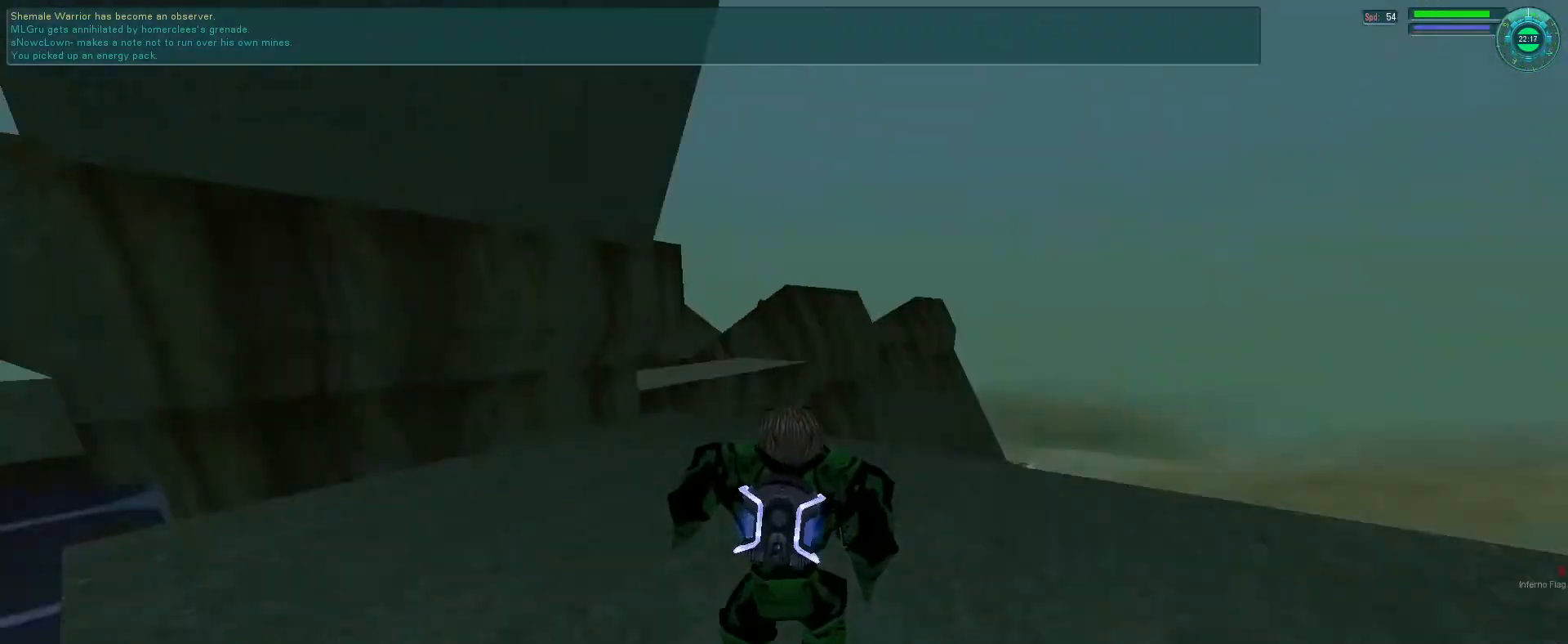
{"keys": ["d", "s"], "mouse": ["mb5"], "events": [[33, "e", "up"], [33, "f", "up"], [200, "s", "down"], [333, "d", "down"]]}
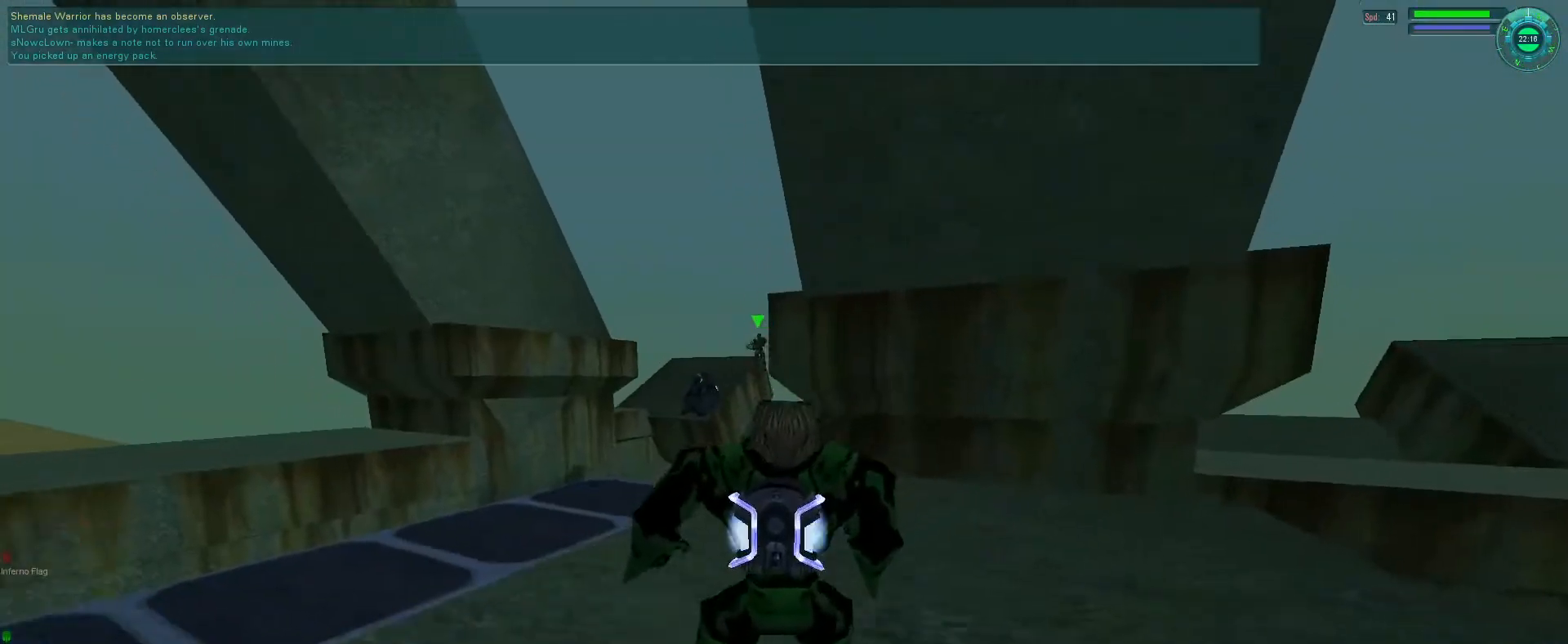
{"keys": ["space"], "mouse": ["right"], "events": [[100, "tab", "down"], [133, "d", "up"], [166, "mouse_mb5", "up"], [166, "tab", "up"], [300, "e", "down"], [366, "s", "up"], [400, "mouse_right", "down"], [433, "space", "down"], [500, "e", "up"]]}
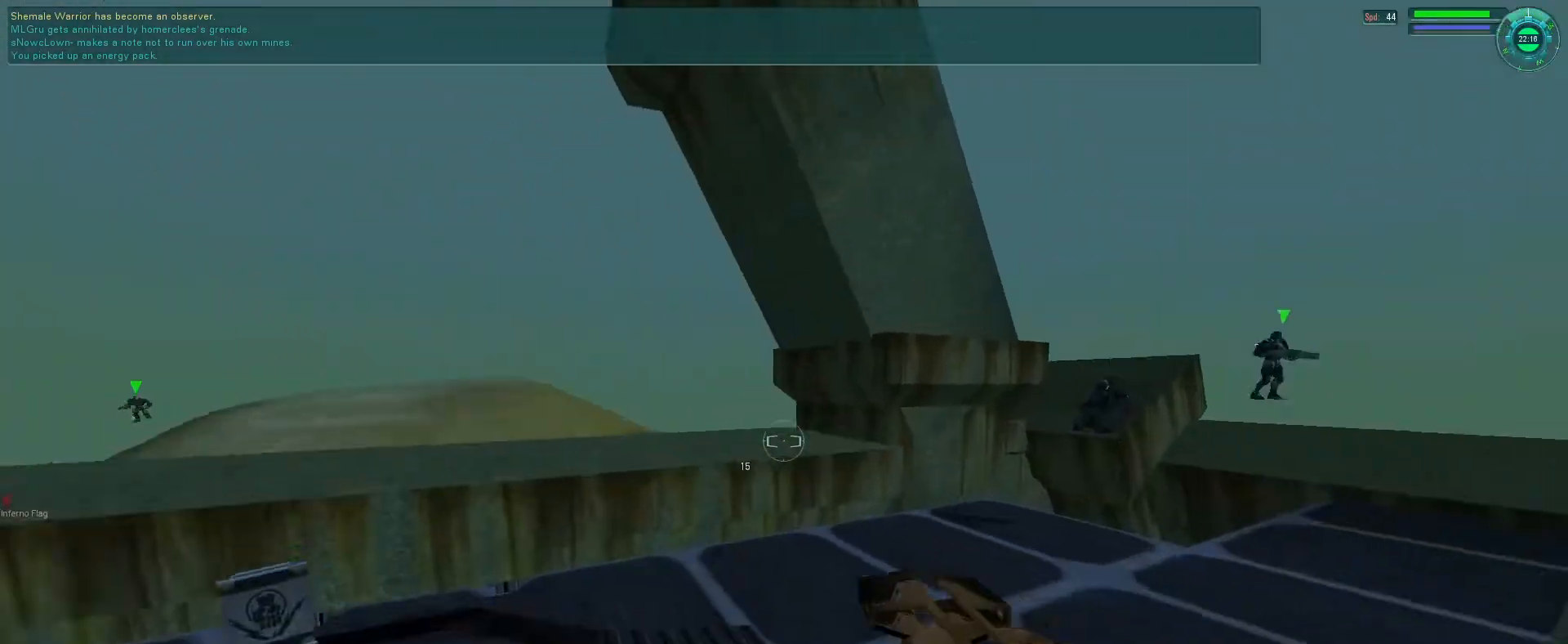
{"keys": [], "mouse": [], "events": [[66, "space", "up"], [233, "mouse_right", "up"]]}
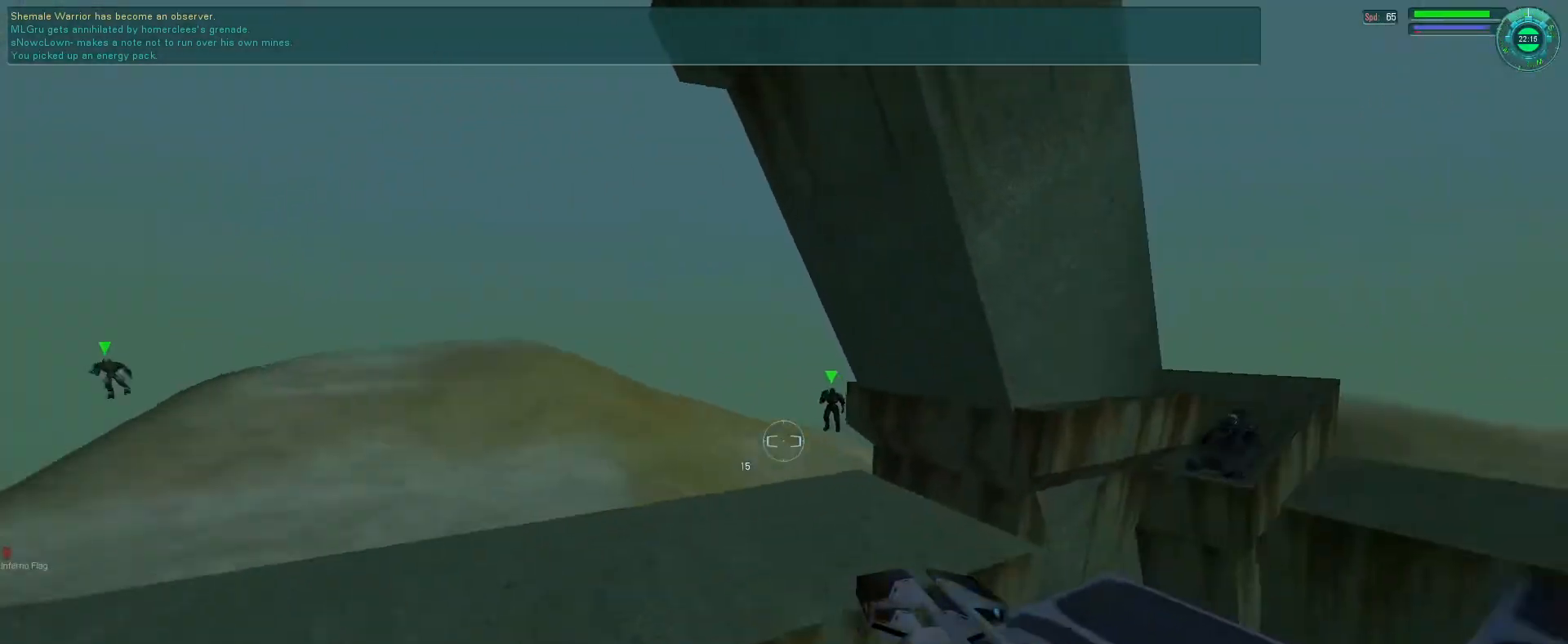
{"keys": [], "mouse": [], "events": []}
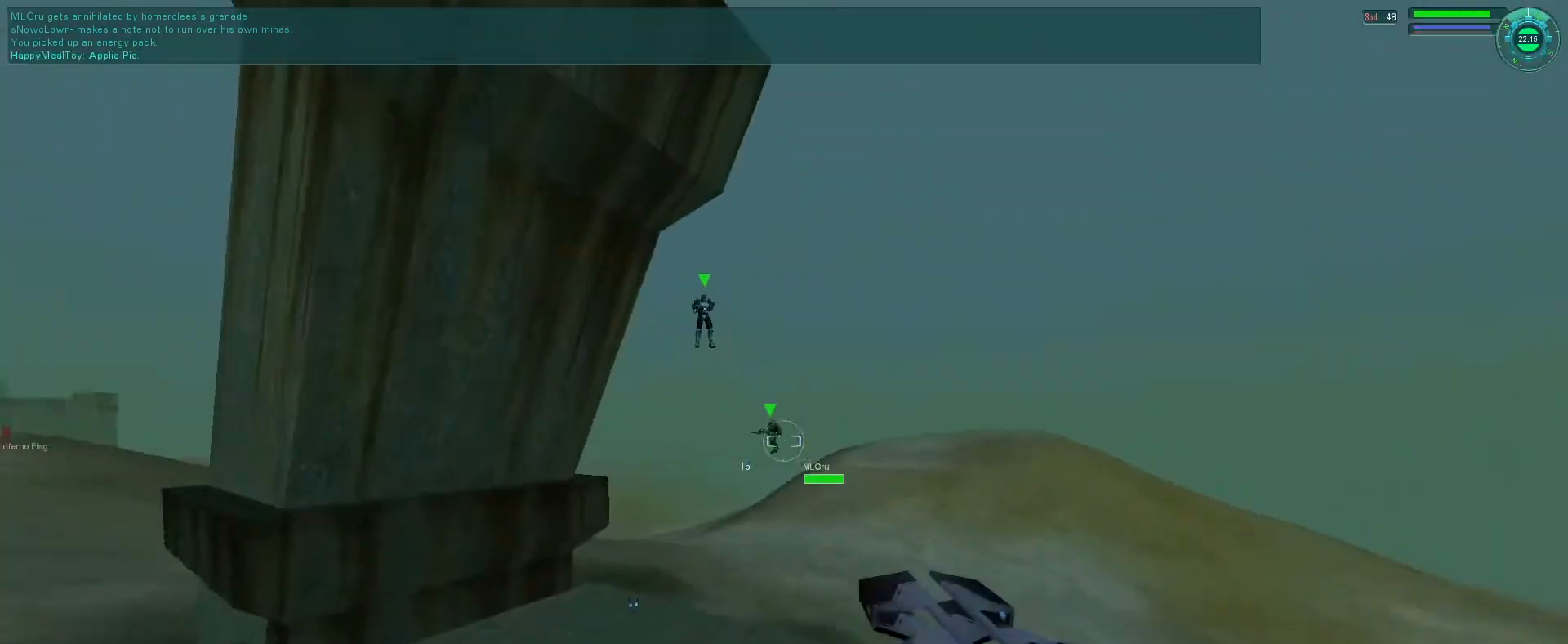
{"keys": ["s"], "mouse": [], "events": [[433, "s", "down"]]}
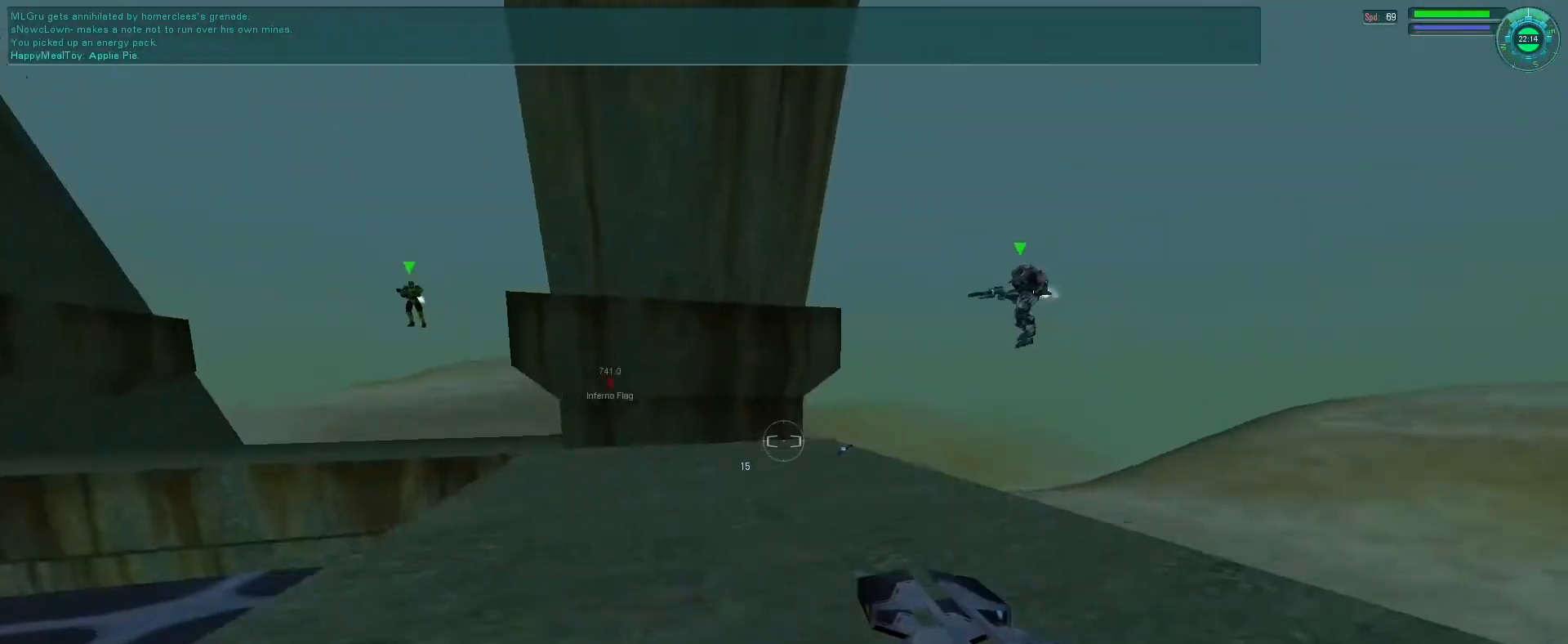
{"keys": ["e", "s"], "mouse": [], "events": [[33, "mouse_wheel", "down"], [66, "mouse_wheel", "up"], [166, "e", "down"]]}
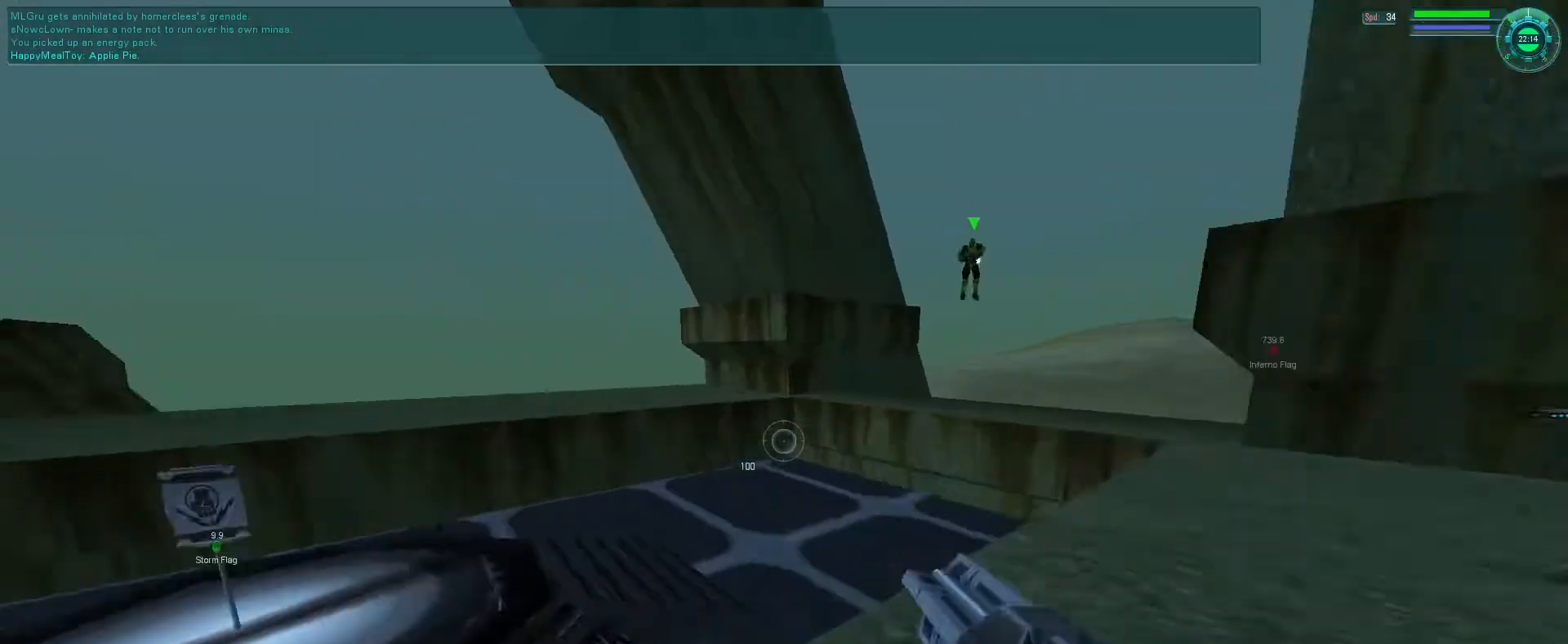
{"keys": ["f"], "mouse": [], "events": [[133, "e", "up"], [133, "mouse_right", "down"], [133, "space", "down"], [166, "tab", "down"], [233, "s", "up"], [266, "space", "up"], [266, "tab", "up"], [466, "f", "down"], [466, "mouse_right", "up"]]}
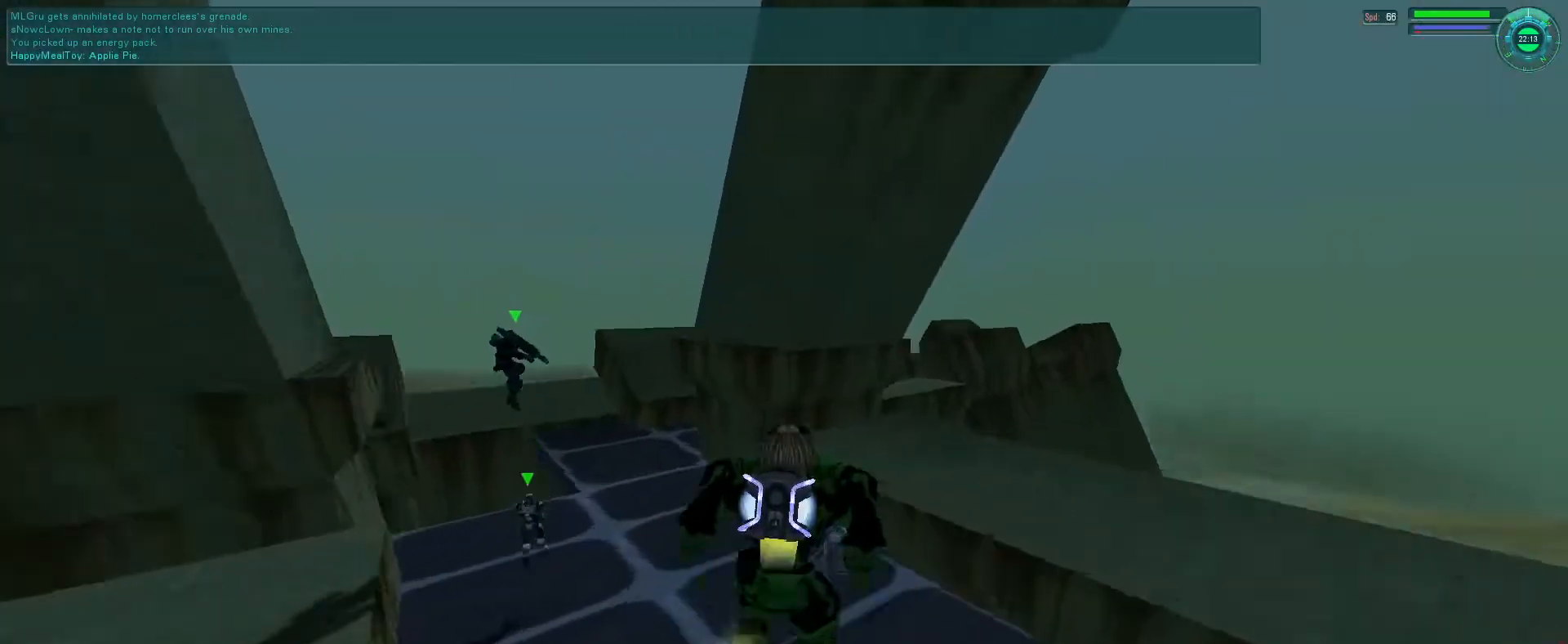
{"keys": [], "mouse": [], "events": [[33, "f", "up"], [200, "tab", "down"], [300, "tab", "up"]]}
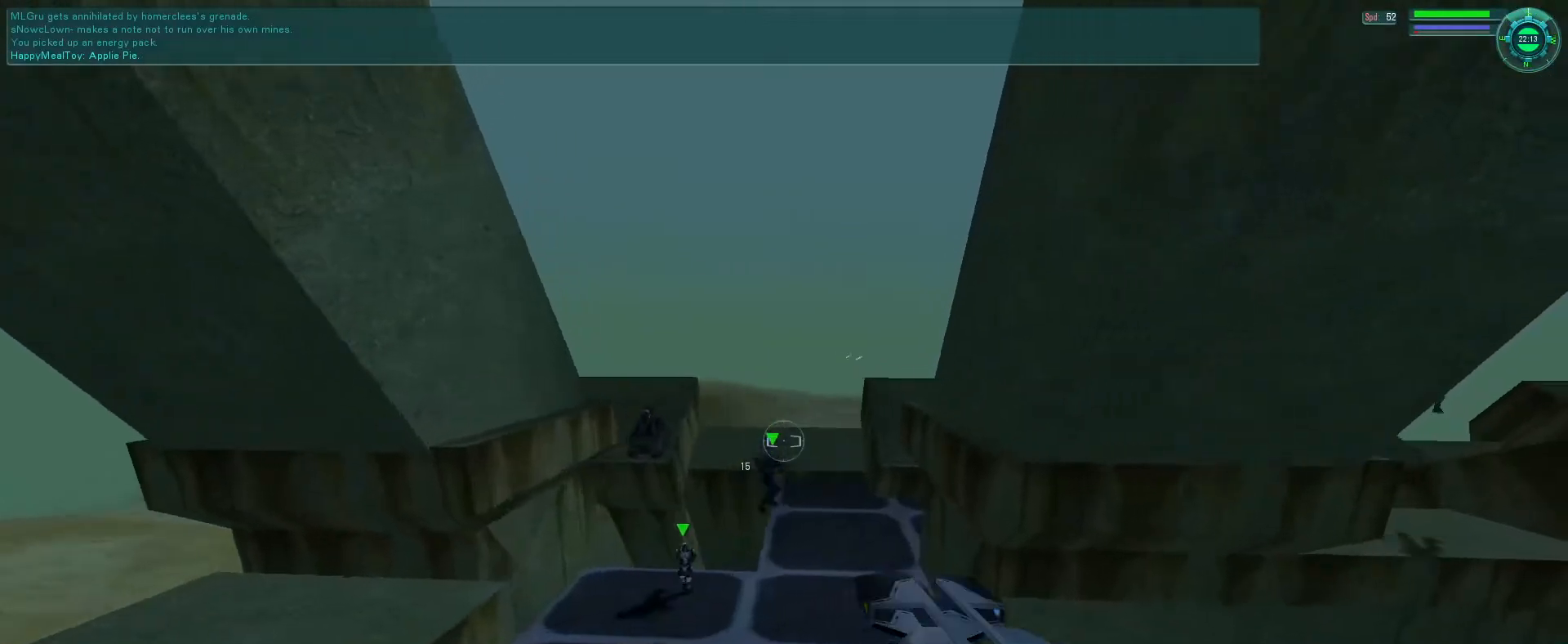
{"keys": [], "mouse": [], "events": []}
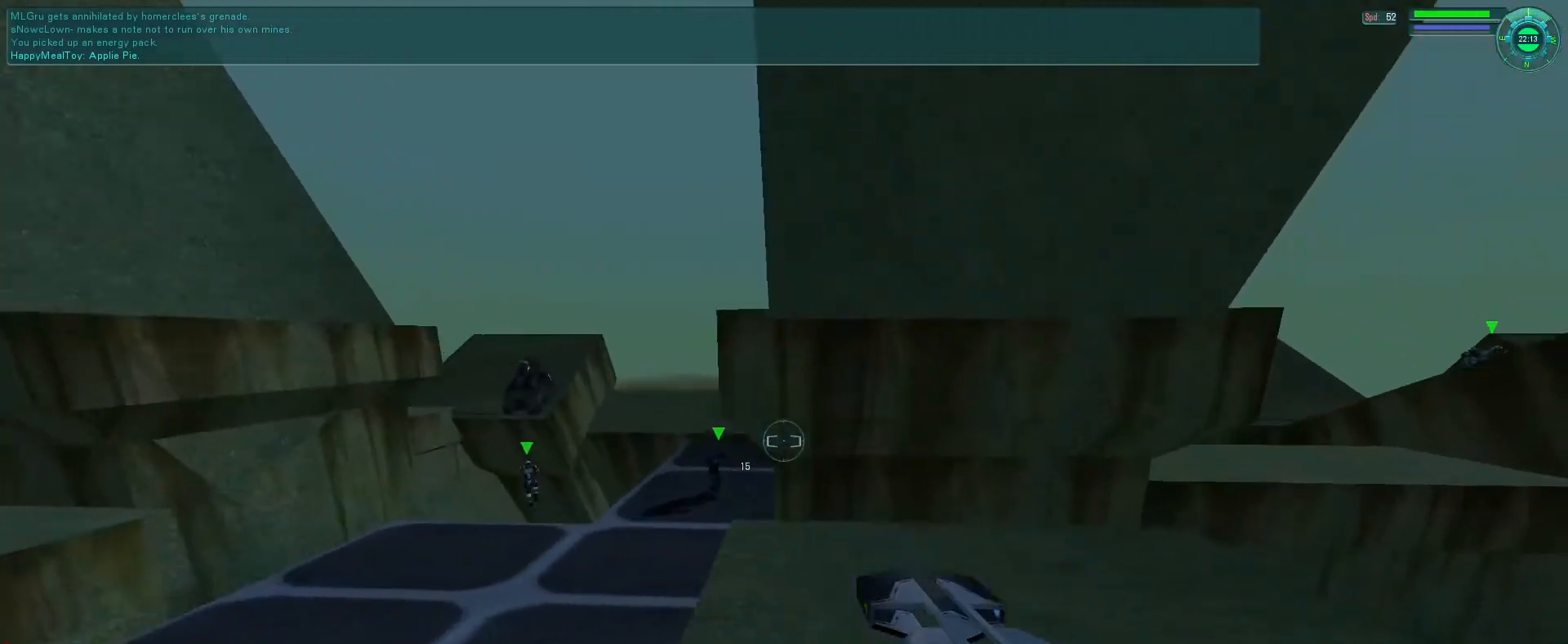
{"keys": ["e", "s"], "mouse": ["mb5"], "events": [[33, "s", "down"], [133, "mouse_mb5", "down"], [166, "e", "down"], [333, "tab", "down"], [466, "tab", "up"]]}
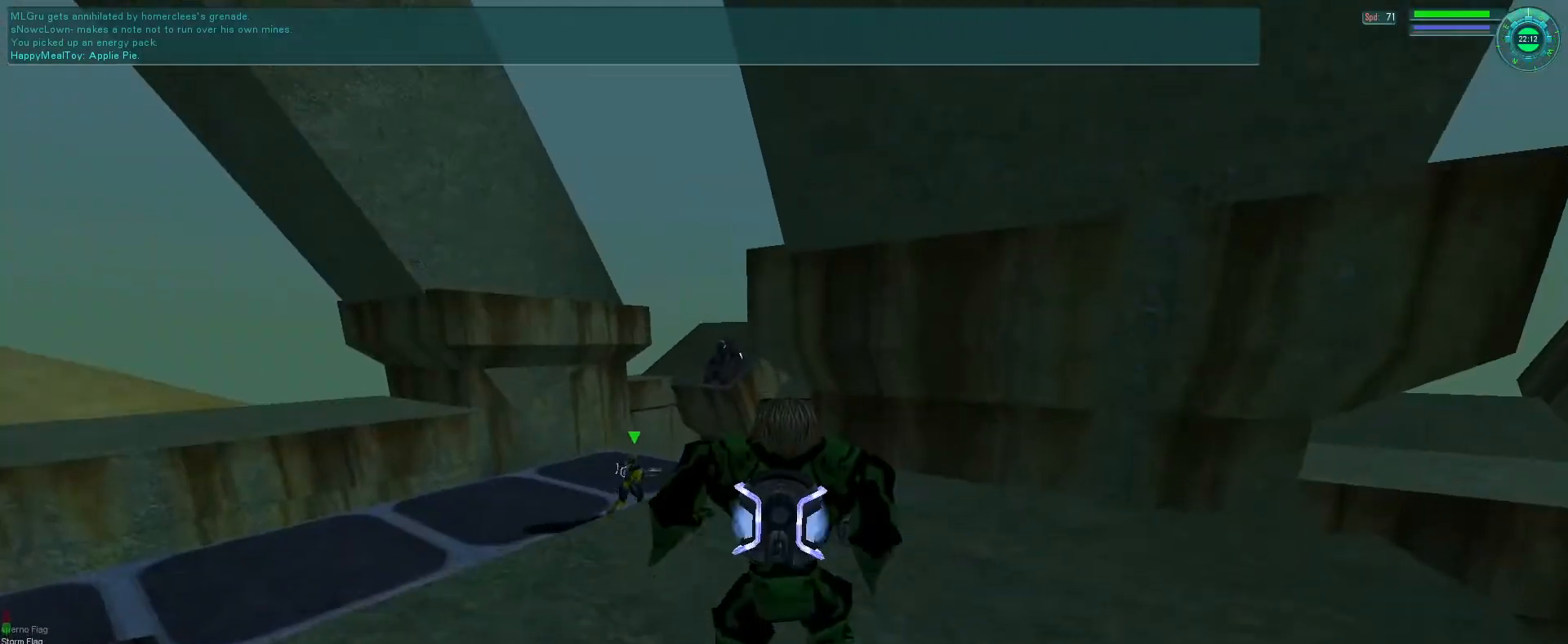
{"keys": ["e"], "mouse": ["mb5"], "events": [[100, "tab", "down"], [233, "s", "up"], [266, "tab", "up"]]}
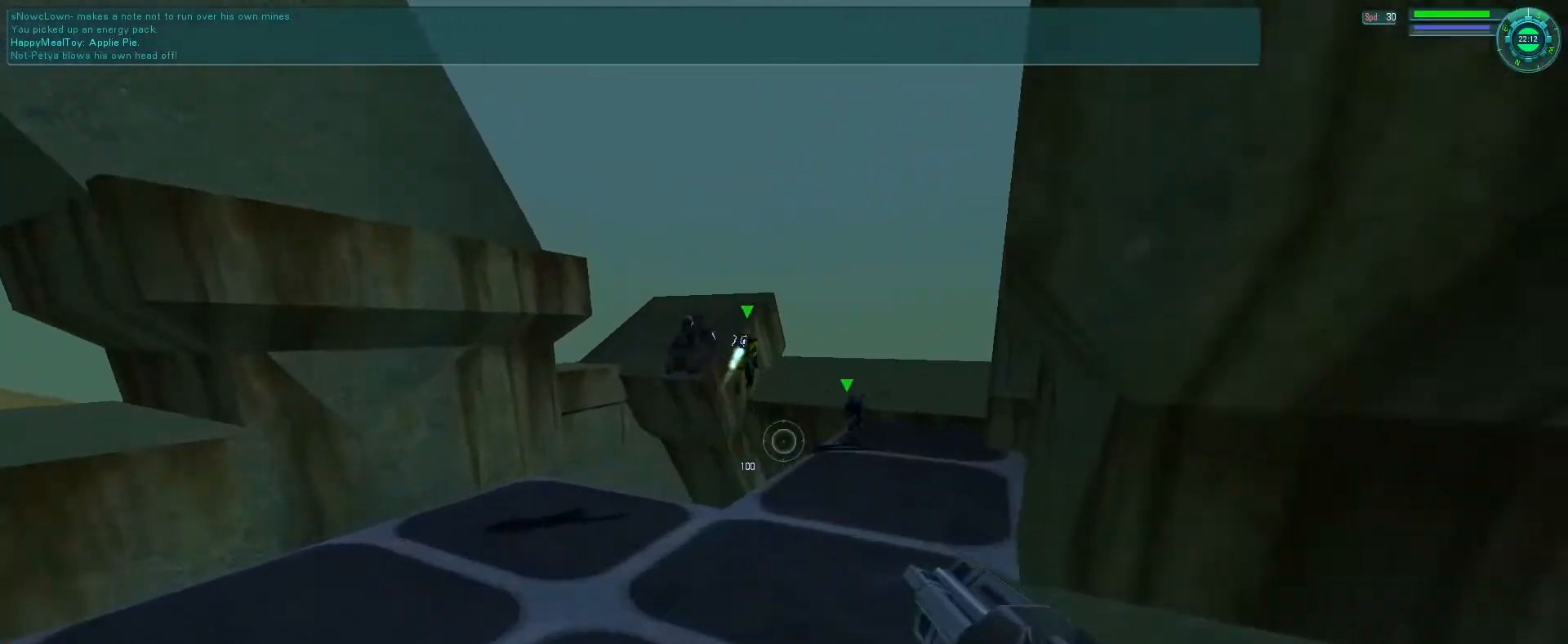
{"keys": ["e"], "mouse": ["mb5"], "events": [[33, "f", "down"], [166, "f", "up"]]}
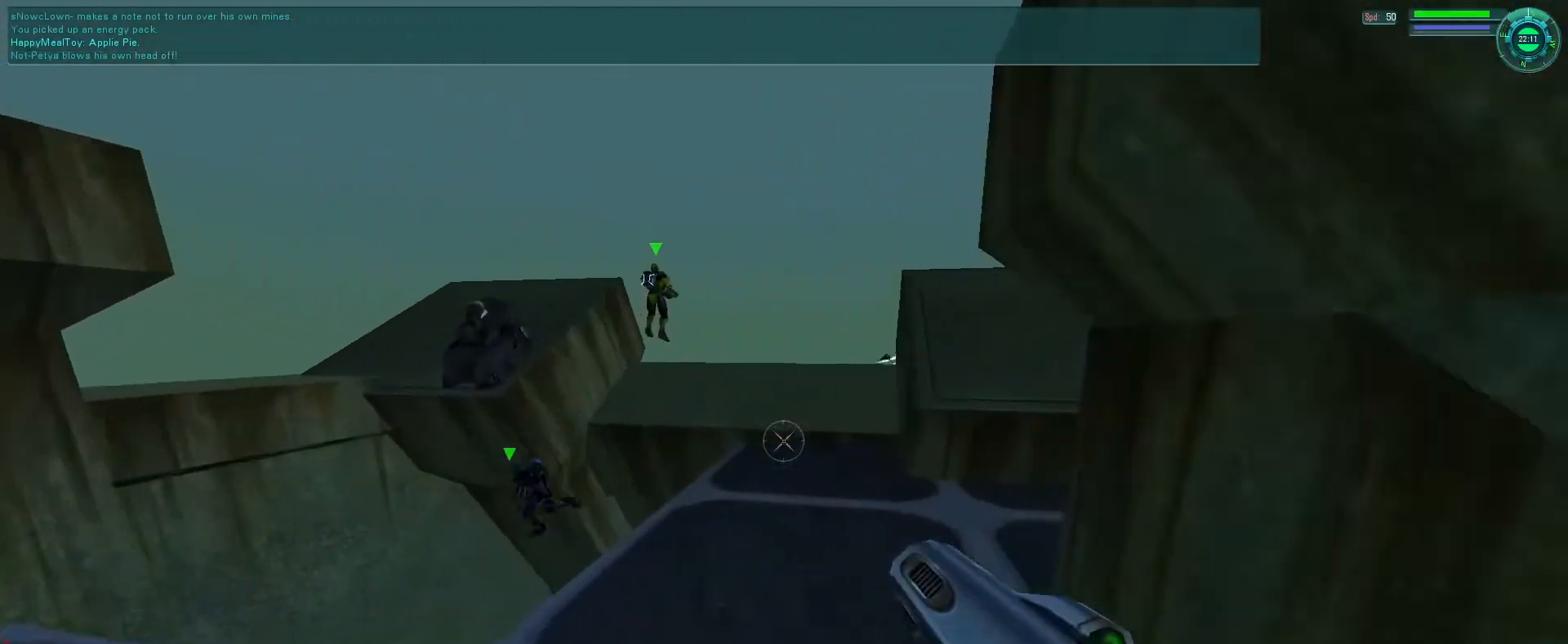
{"keys": ["e", "space"], "mouse": ["mb5"], "events": [[366, "mouse_right", "down"], [466, "space", "down"], [500, "mouse_right", "up"]]}
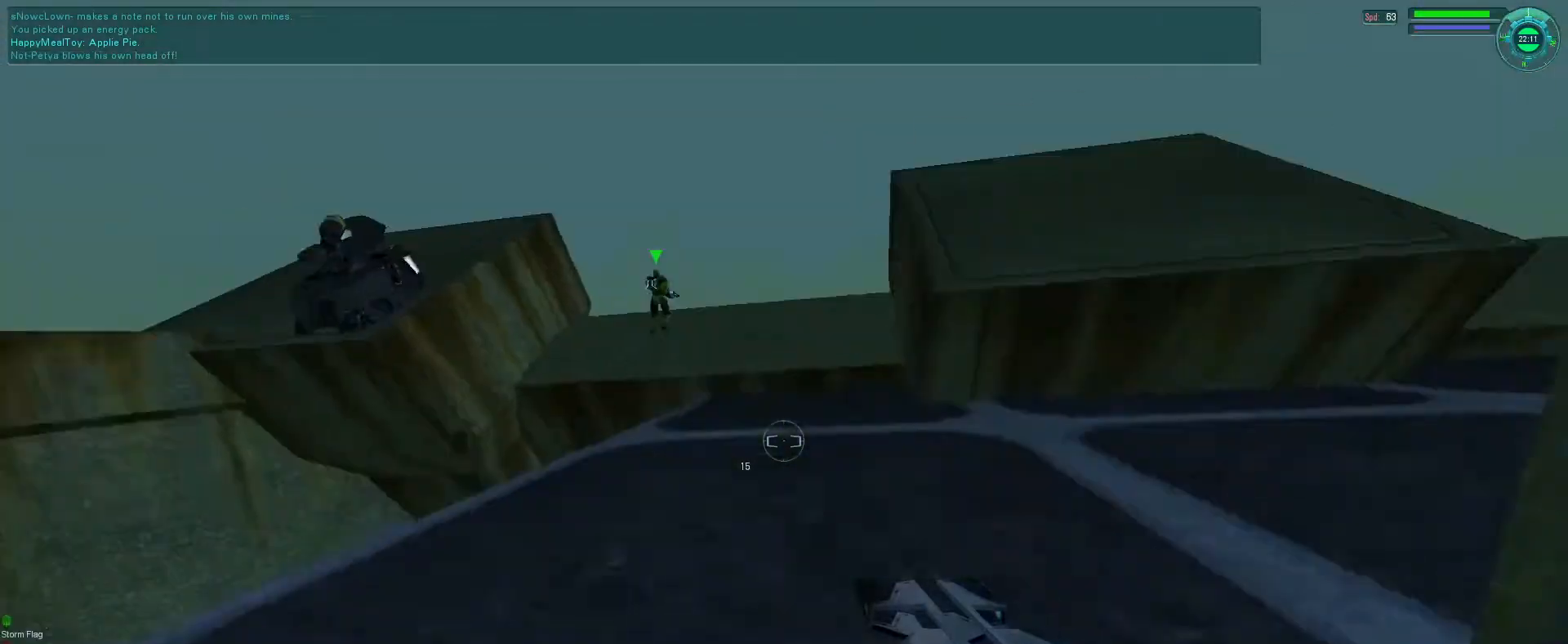
{"keys": ["e"], "mouse": ["mb5"], "events": [[33, "tab", "down"], [66, "e", "up"], [66, "tab", "up"], [100, "space", "up"], [466, "e", "down"]]}
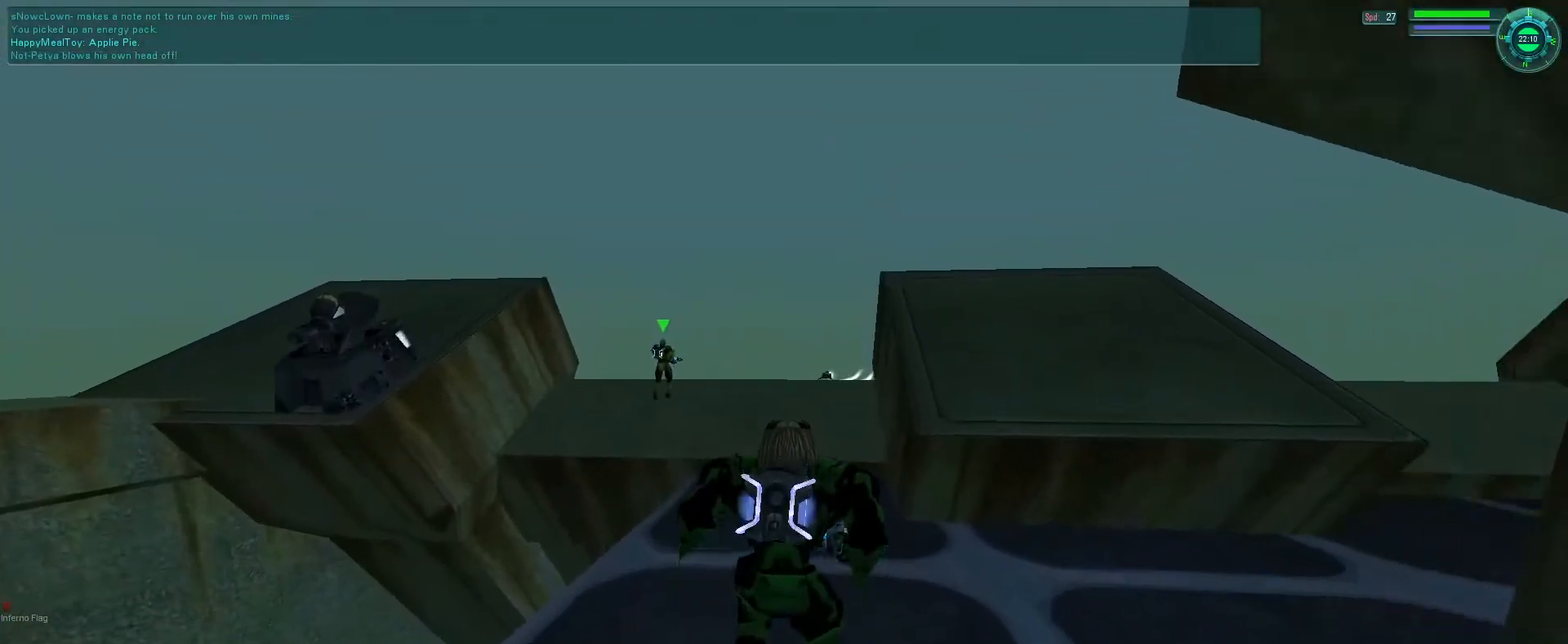
{"keys": ["space", "tab"], "mouse": ["right", "mb5"], "events": [[466, "space", "down"], [466, "tab", "down"], [500, "e", "up"], [500, "mouse_right", "down"]]}
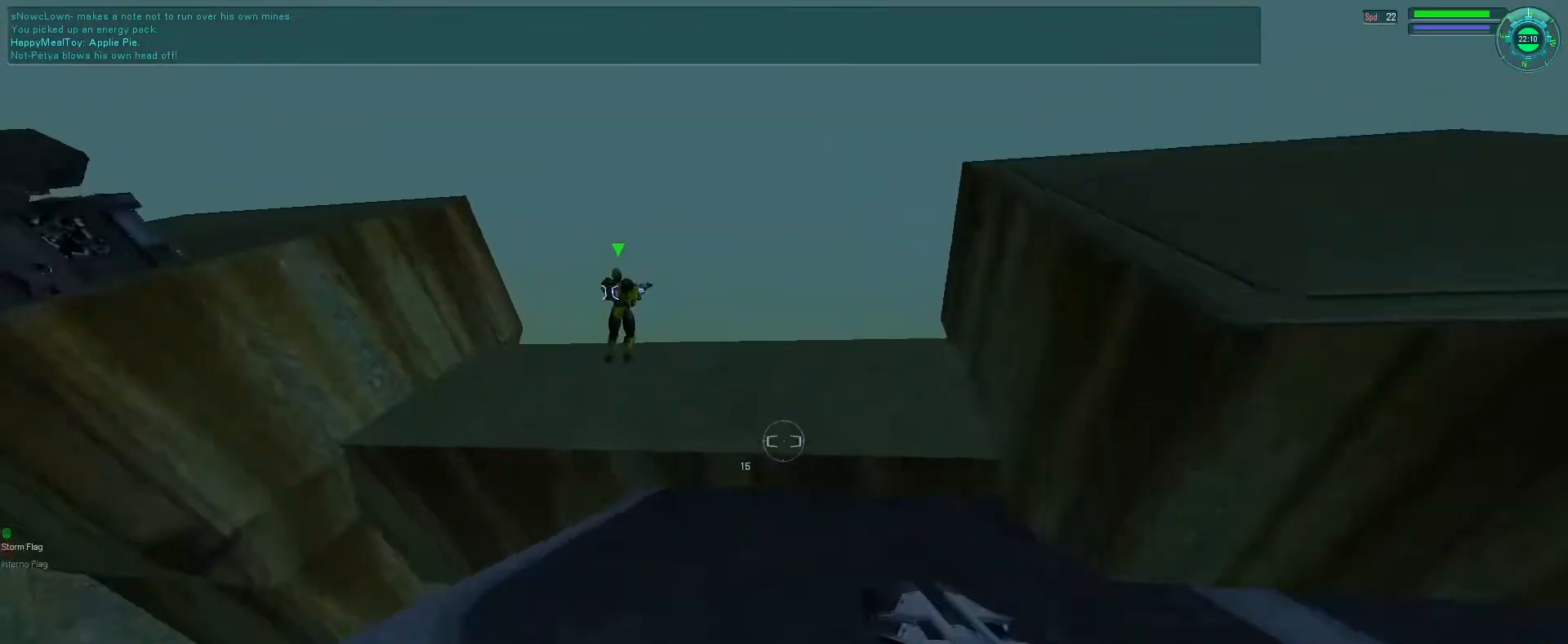
{"keys": [], "mouse": ["mb5"], "events": [[33, "tab", "up"], [66, "space", "up"], [133, "mouse_right", "up"], [333, "g", "down"], [400, "g", "up"]]}
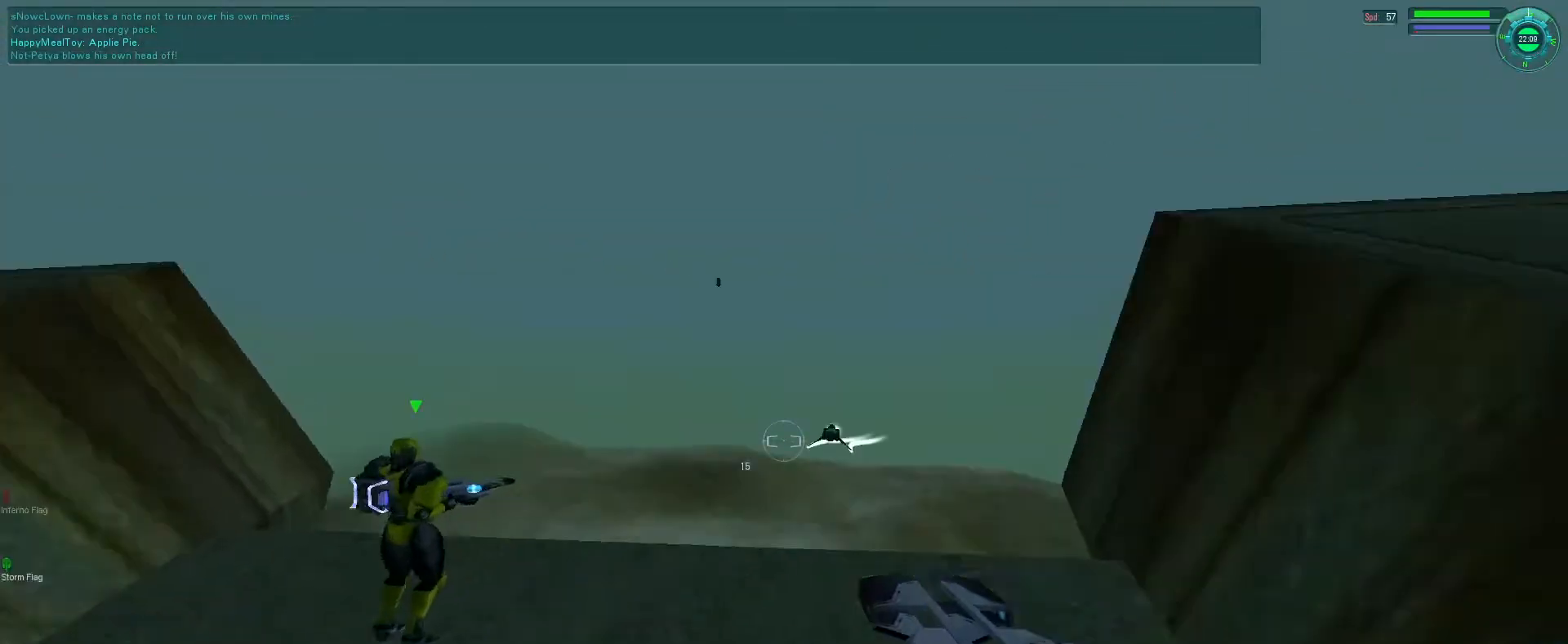
{"keys": [], "mouse": ["mb5"], "events": []}
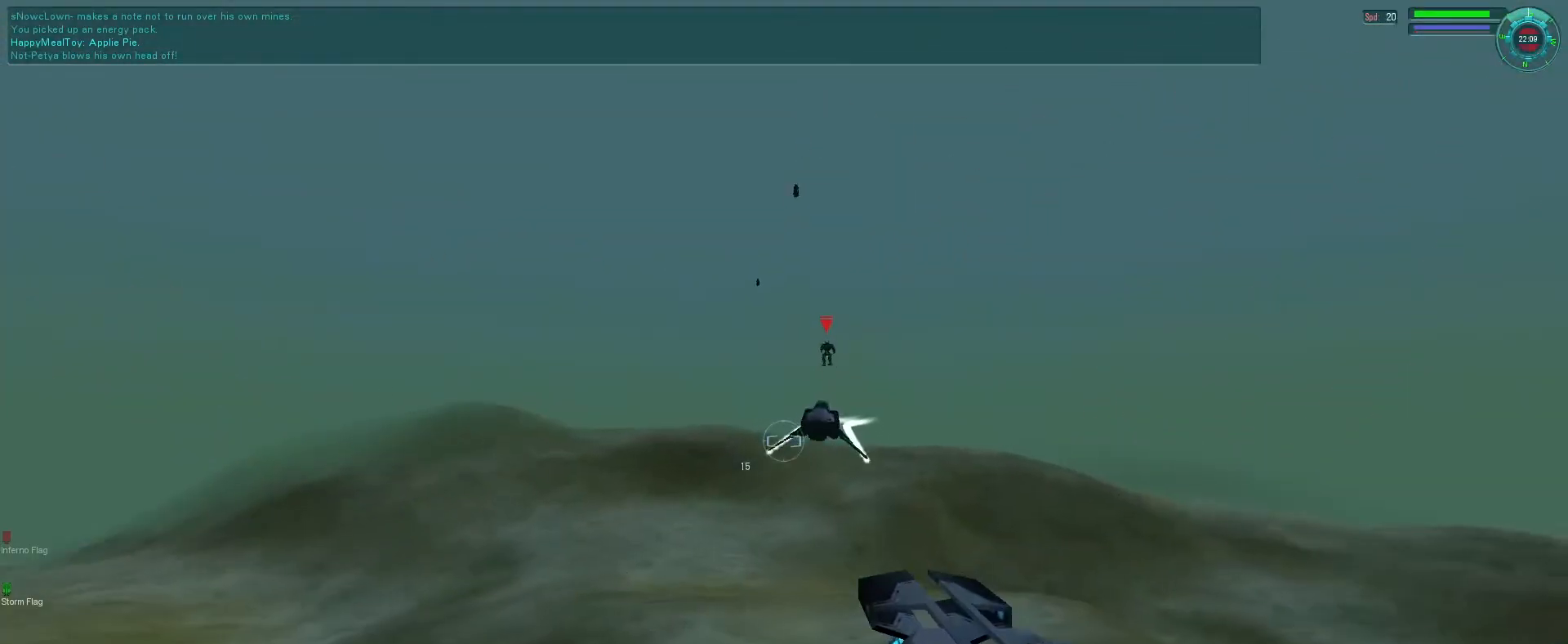
{"keys": ["d", "s"], "mouse": ["left", "right", "mb5"], "events": [[33, "d", "down"], [33, "f", "down"], [100, "f", "up"], [133, "d", "up"], [166, "mouse_right", "down"], [200, "space", "down"], [300, "d", "down"], [300, "space", "up"], [400, "mouse_left", "down"], [400, "s", "down"]]}
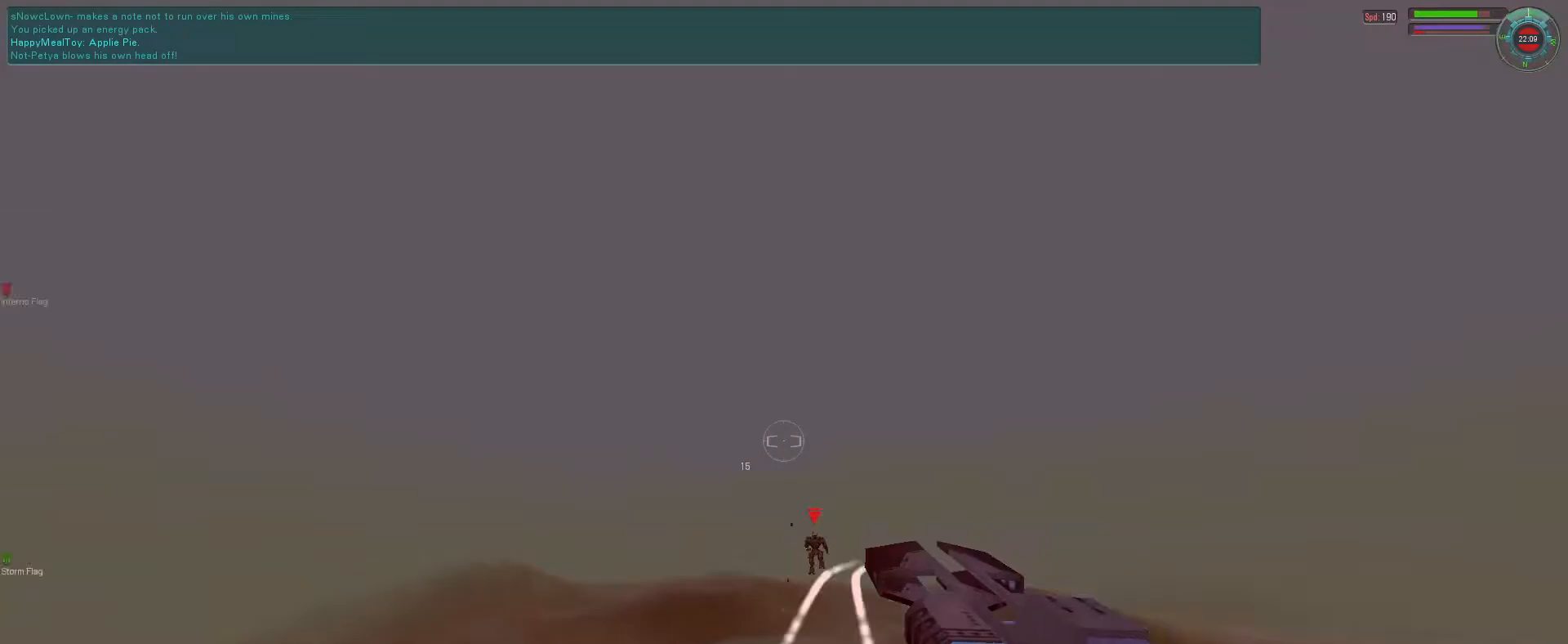
{"keys": [], "mouse": ["mb5"], "events": [[33, "mouse_left", "up"], [366, "d", "up"], [366, "mouse_right", "up"], [366, "s", "up"]]}